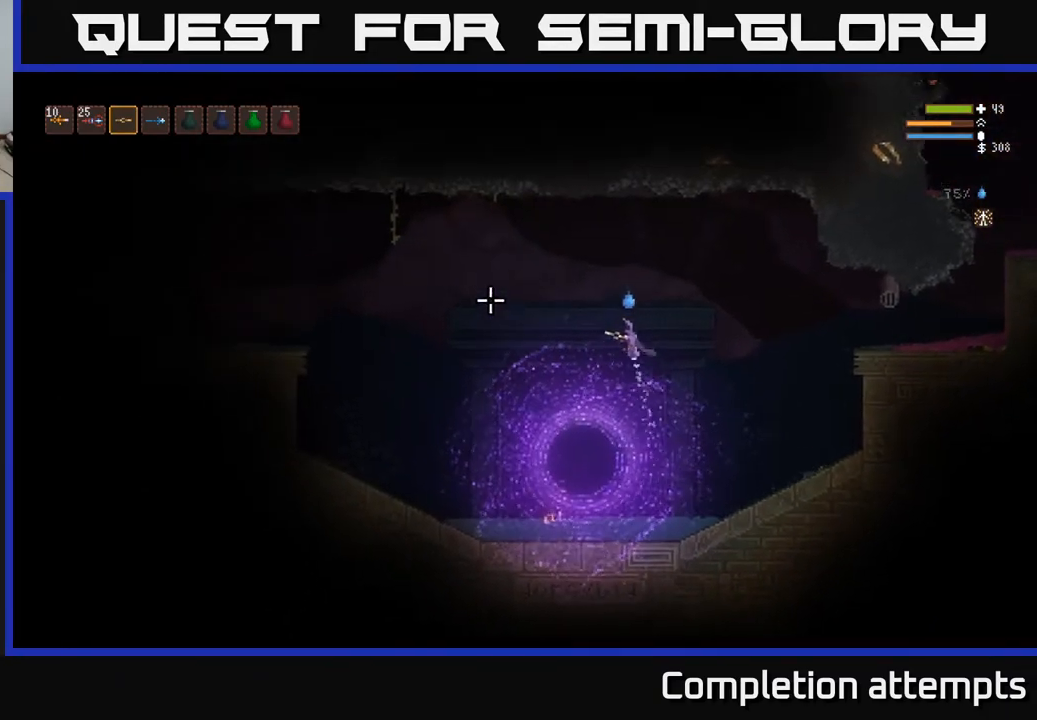
Gameplay with a controller (Xbox layout); each line is a JSON object with the inputs held at the frame after it. "events" lists button and stick changes between this image and that frame as [ms after this image, input, new state], when the widget could be followed in between.
{"buttons": [], "left_stick": "left", "right_stick": "left", "events": [[33, "L2", "up"], [367, "L2", "down"], [450, "L2", "up"]]}
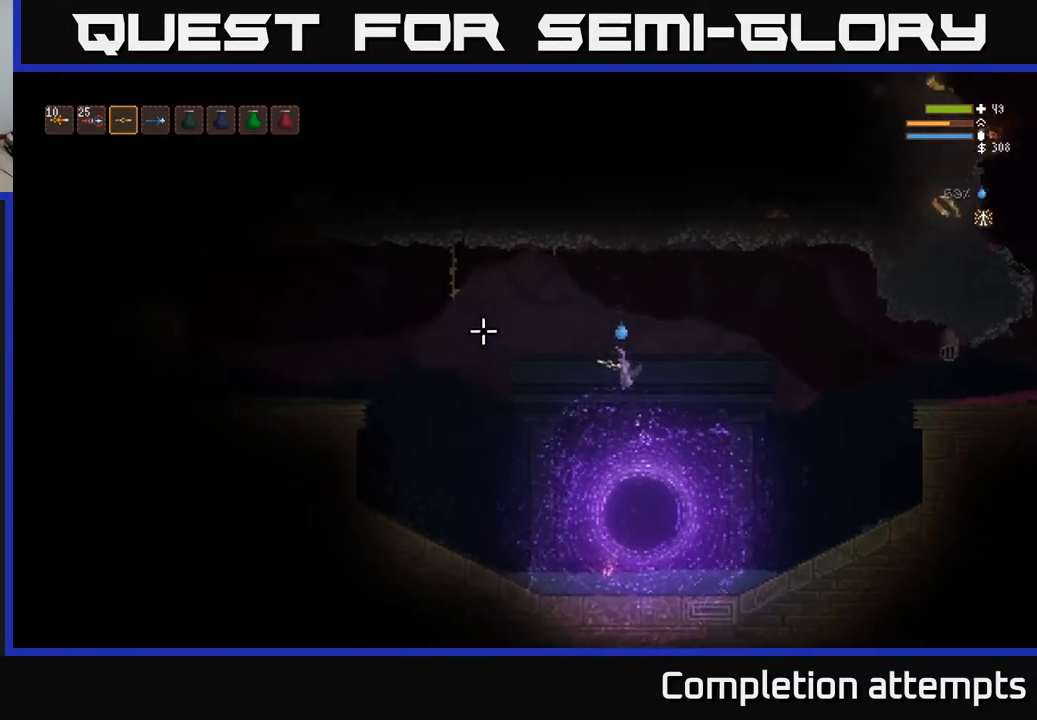
{"buttons": [], "left_stick": "left", "right_stick": "left", "events": [[133, "L2", "down"], [233, "L2", "up"], [400, "L2", "down"], [500, "L2", "up"]]}
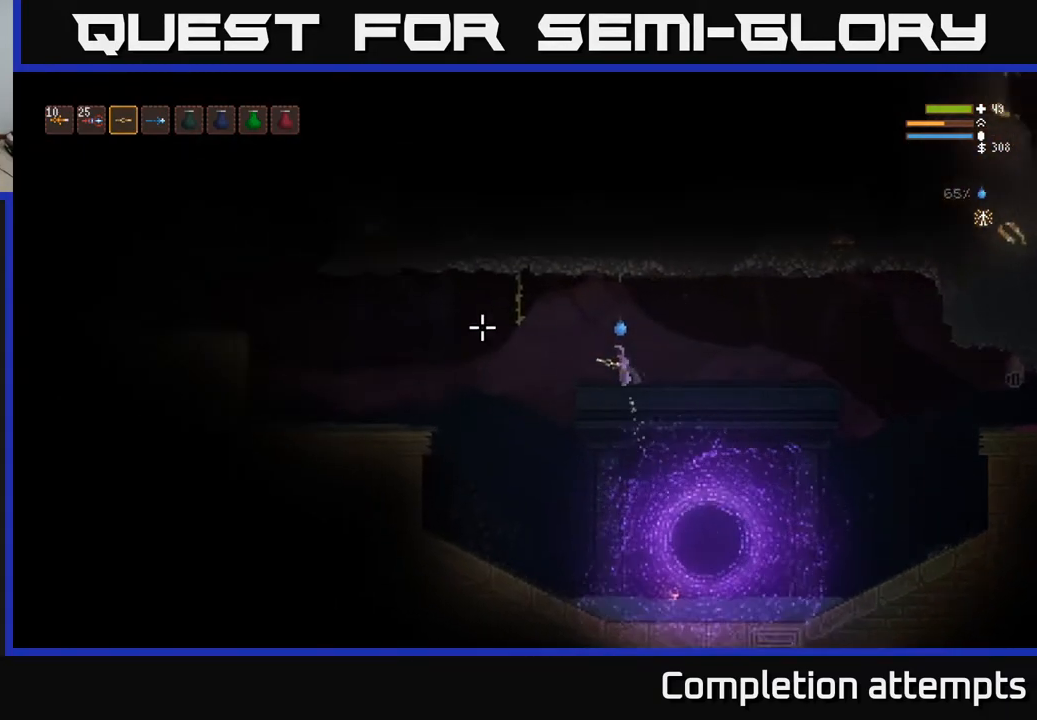
{"buttons": [], "left_stick": "left", "right_stick": "left", "events": [[217, "L2", "down"], [300, "L2", "up"]]}
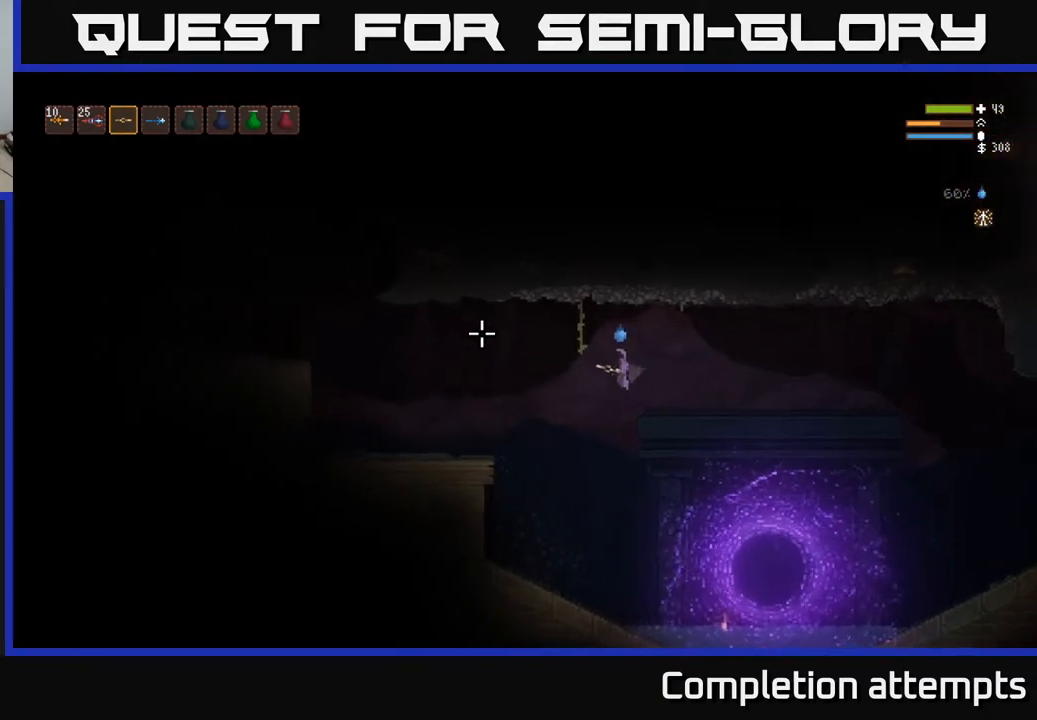
{"buttons": ["L2"], "left_stick": "left", "right_stick": "left", "events": [[17, "L2", "down"], [117, "L2", "up"], [500, "L2", "down"]]}
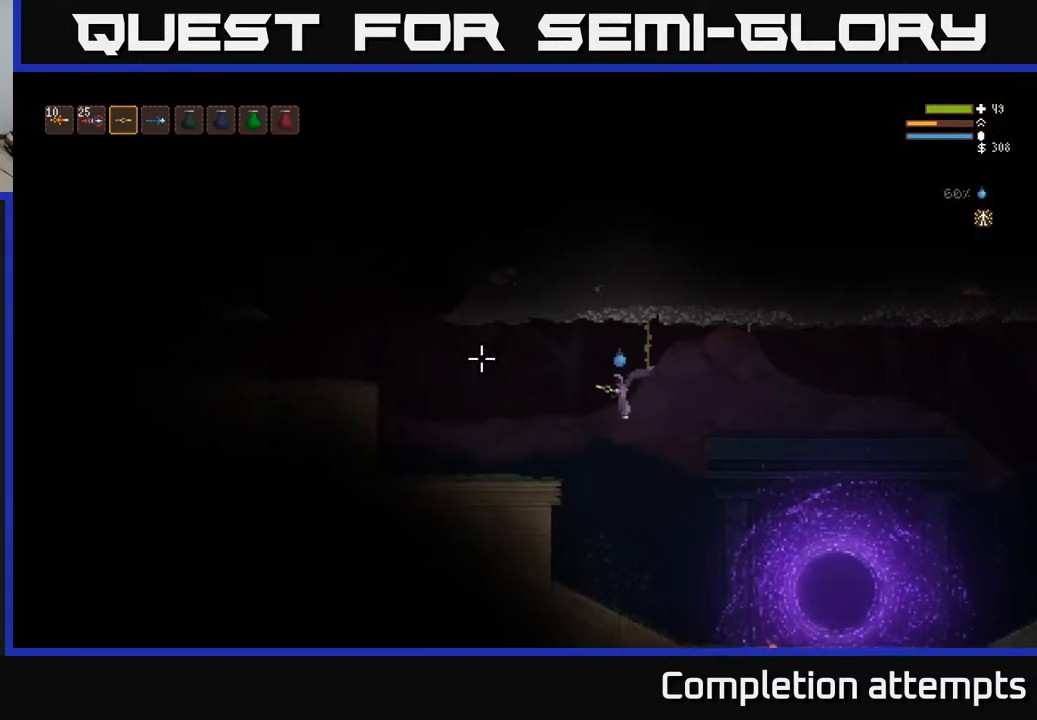
{"buttons": [], "left_stick": "left", "right_stick": "up-left", "events": [[133, "L2", "up"], [417, "right_stick", "up-left"]]}
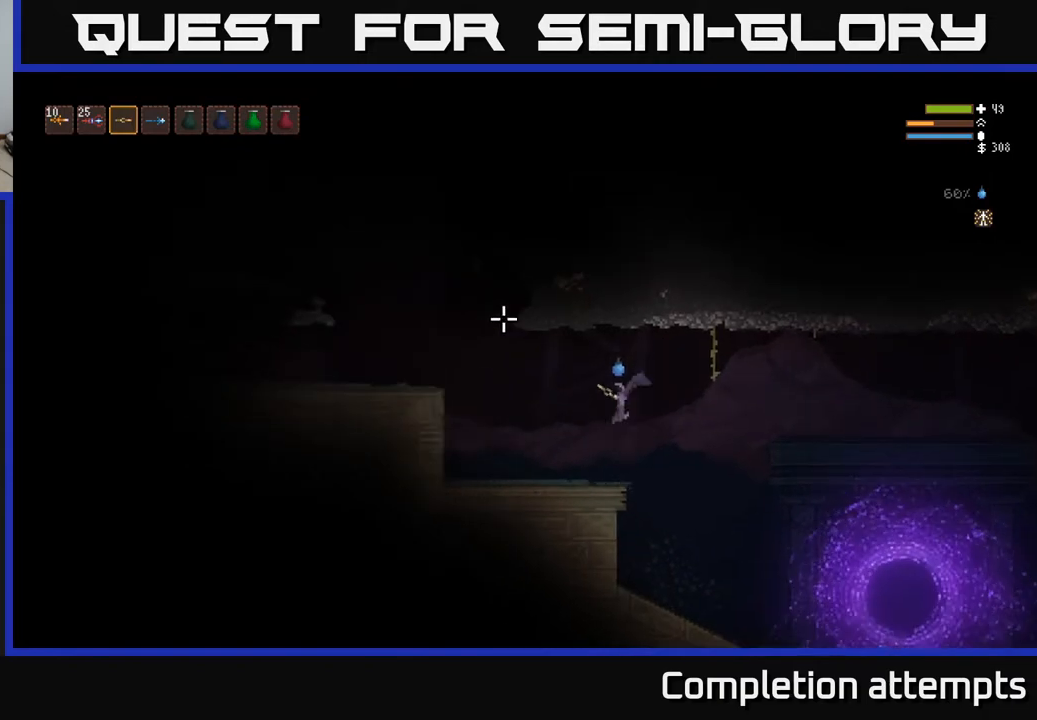
{"buttons": ["L2"], "left_stick": "left", "right_stick": "up-left", "events": [[483, "L2", "down"]]}
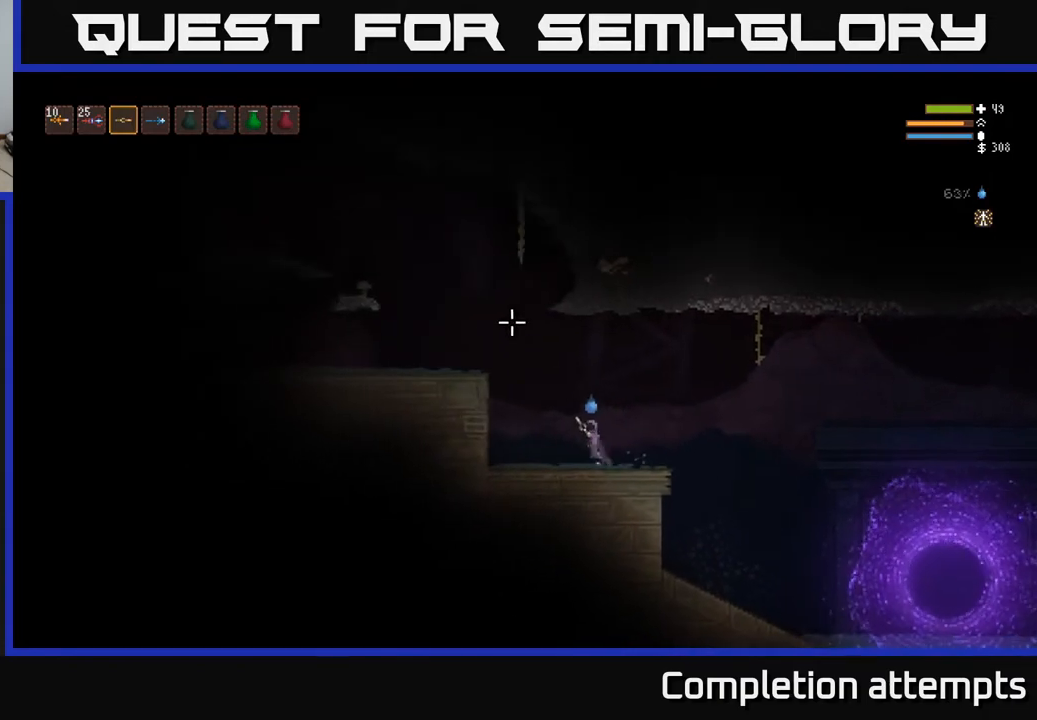
{"buttons": ["L2"], "left_stick": "left", "right_stick": "up", "events": [[183, "right_stick", "up"]]}
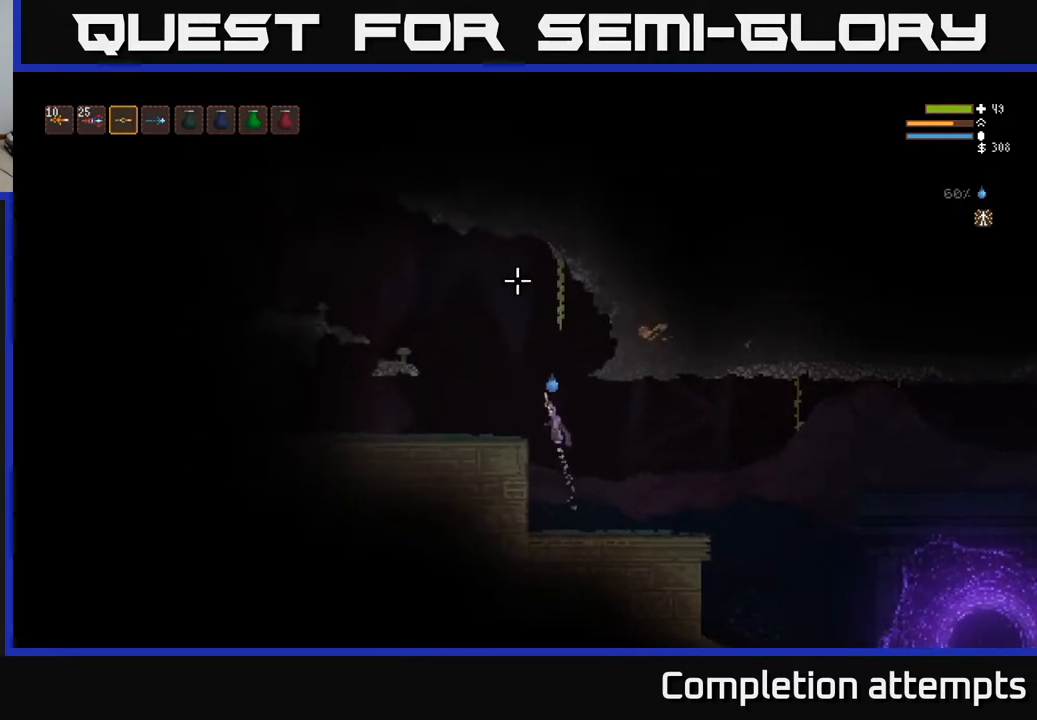
{"buttons": ["L2"], "left_stick": "left", "right_stick": "up-left", "events": [[100, "right_stick", "up-left"]]}
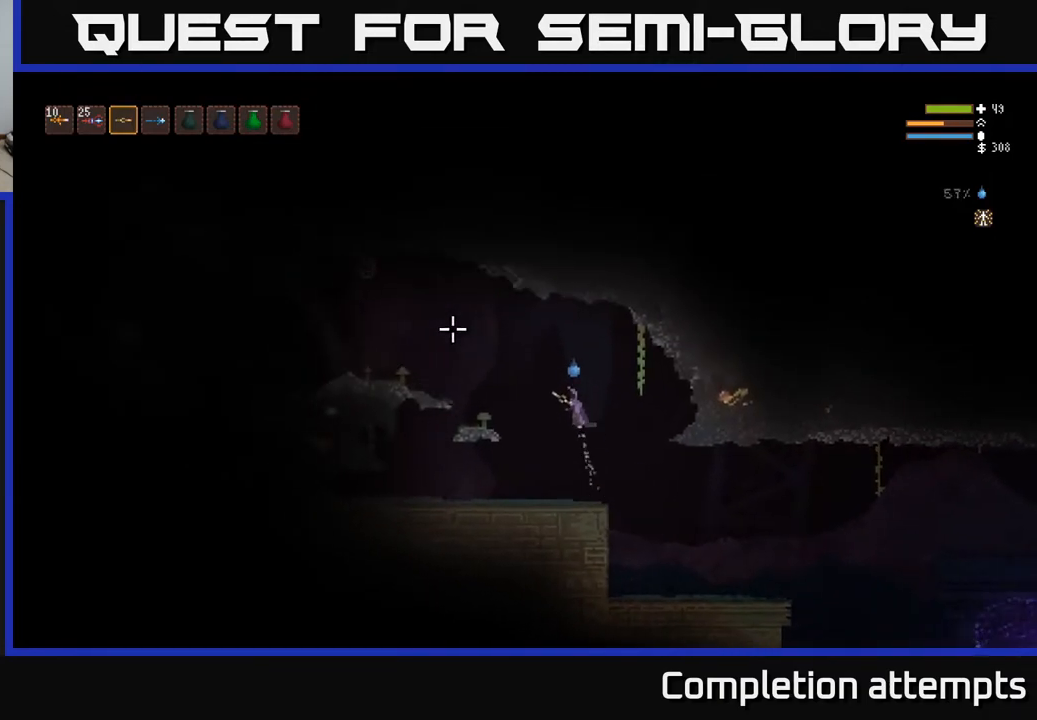
{"buttons": [], "left_stick": "left", "right_stick": "up-left", "events": [[217, "L2", "up"]]}
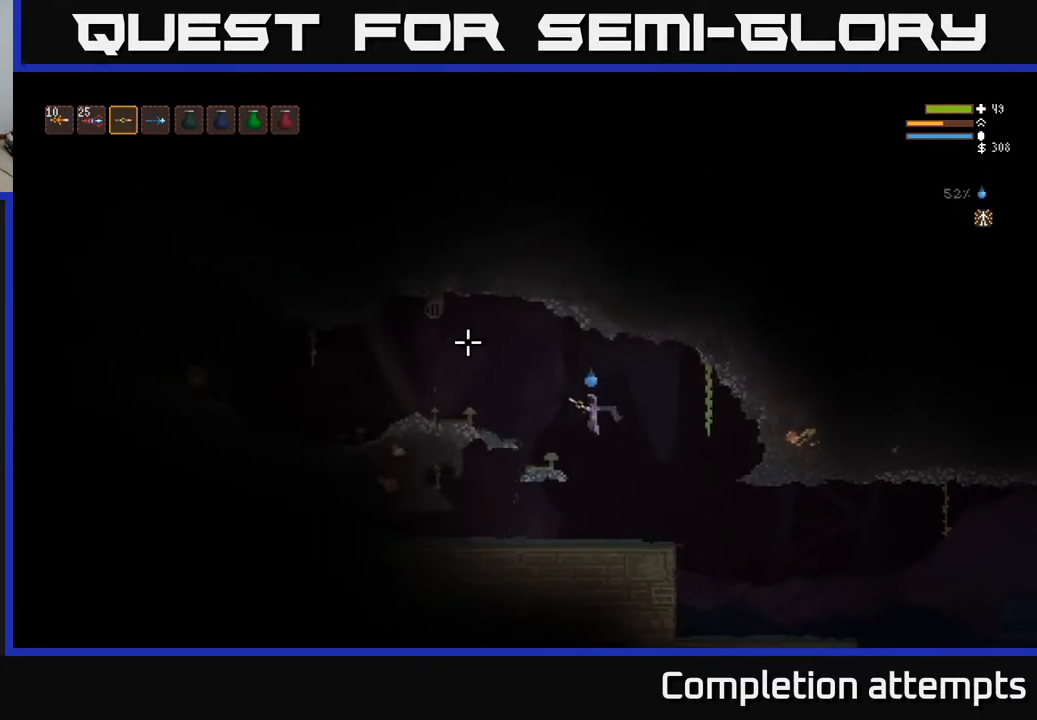
{"buttons": ["L2"], "left_stick": "left", "right_stick": "left", "events": [[100, "L2", "down"], [267, "right_stick", "left"]]}
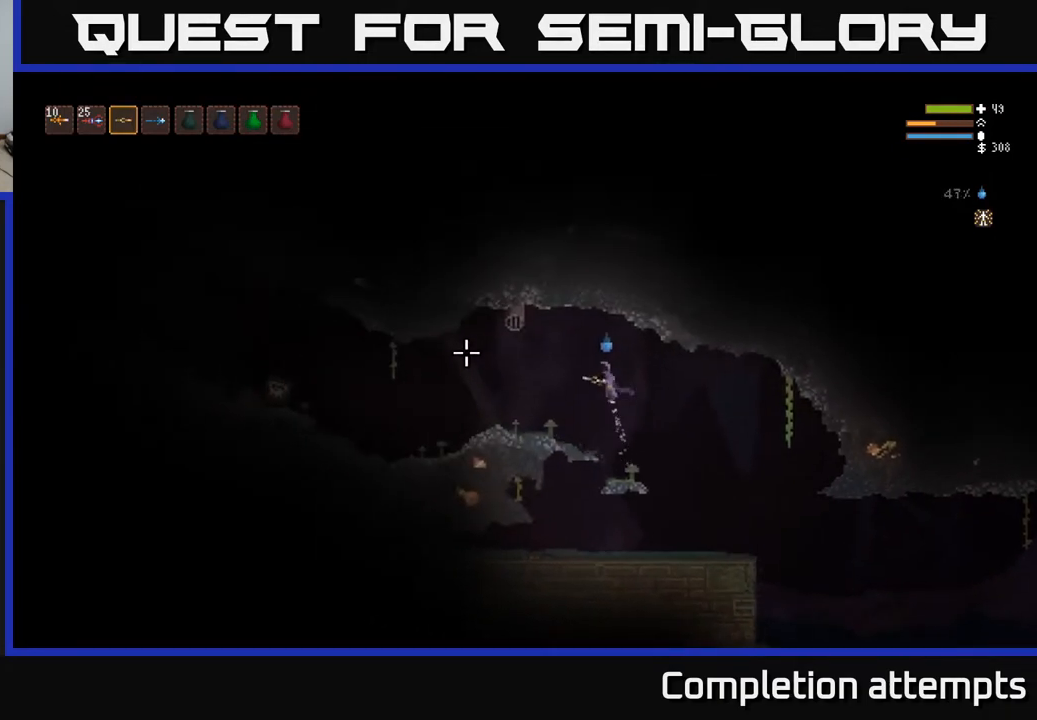
{"buttons": [], "left_stick": "center", "right_stick": "left", "events": [[17, "L2", "up"], [50, "R2", "down"], [150, "R2", "up"], [450, "left_stick", "center"]]}
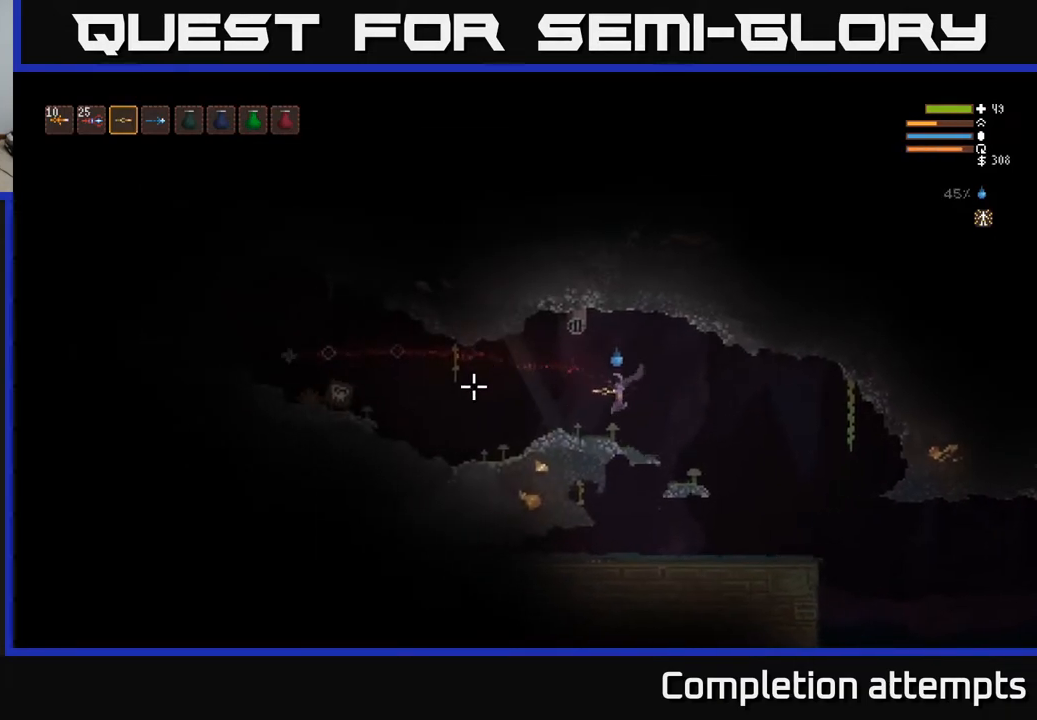
{"buttons": ["L2"], "left_stick": "right", "right_stick": "left", "events": [[400, "L2", "down"], [417, "left_stick", "right"]]}
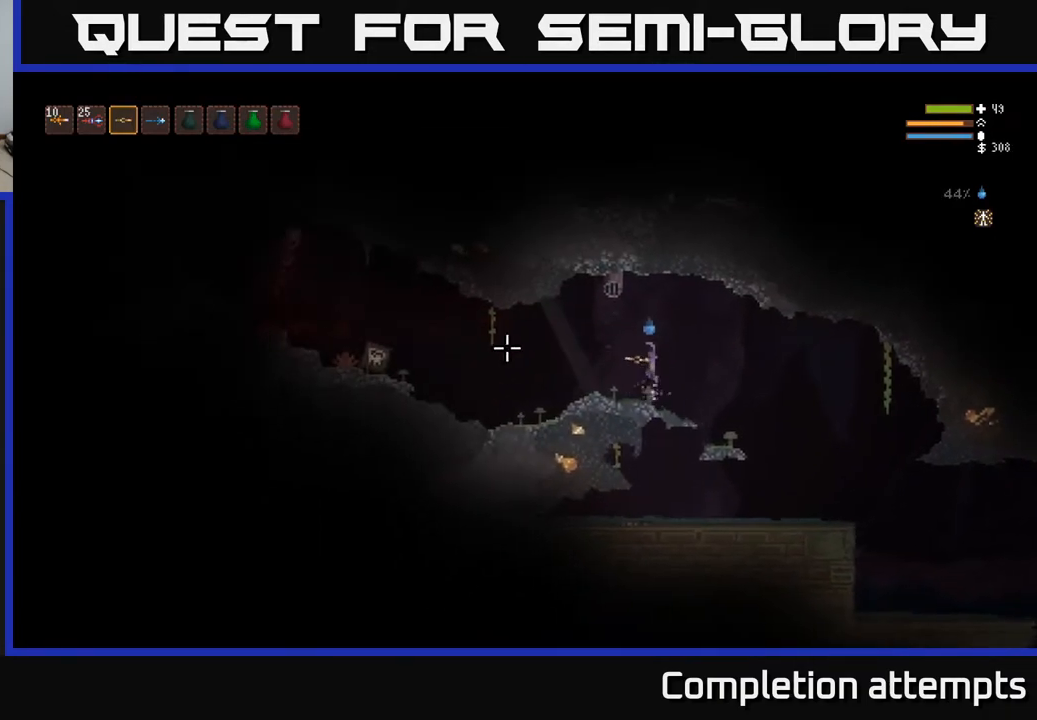
{"buttons": [], "left_stick": "right", "right_stick": "left", "events": [[17, "L2", "up"], [50, "R2", "down"], [117, "R2", "up"]]}
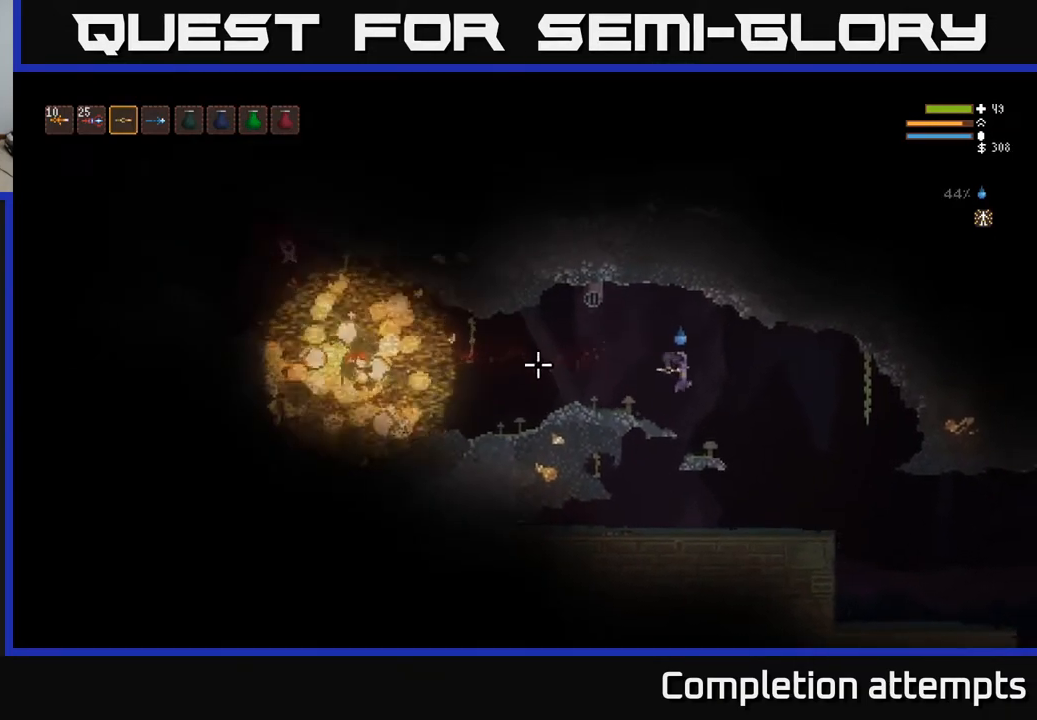
{"buttons": [], "left_stick": "left", "right_stick": "left", "events": [[100, "L2", "down"], [100, "left_stick", "center"], [200, "left_stick", "right"], [250, "L2", "up"], [333, "left_stick", "center"], [400, "left_stick", "left"]]}
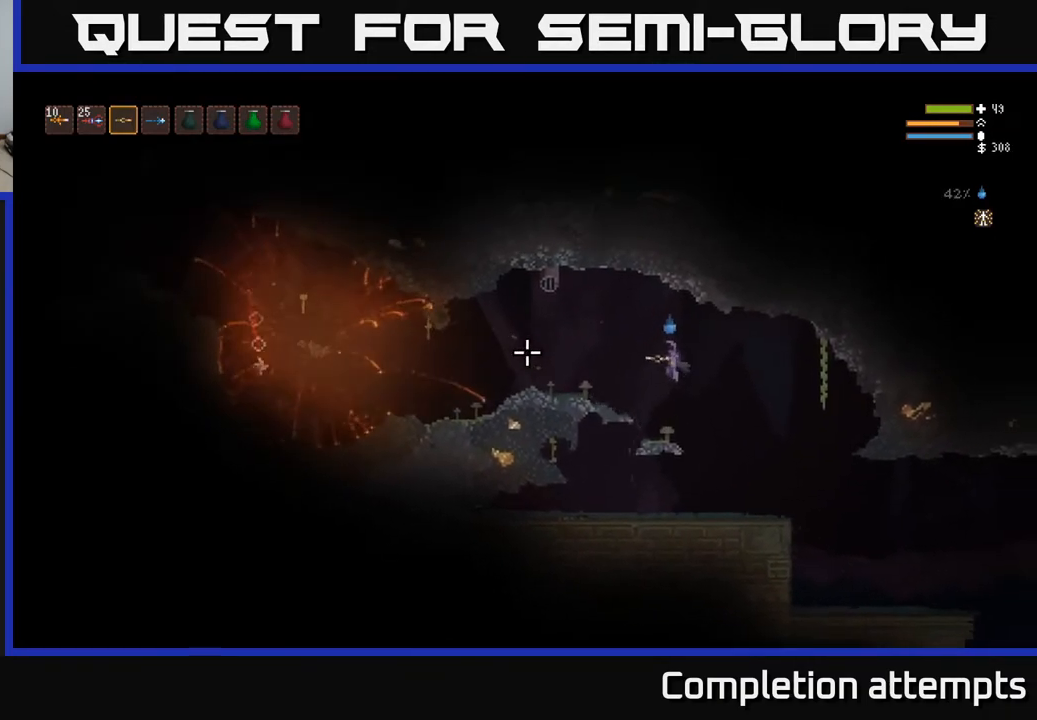
{"buttons": ["L2"], "left_stick": "left", "right_stick": "left", "events": [[17, "L2", "down"], [217, "L2", "up"], [483, "L2", "down"]]}
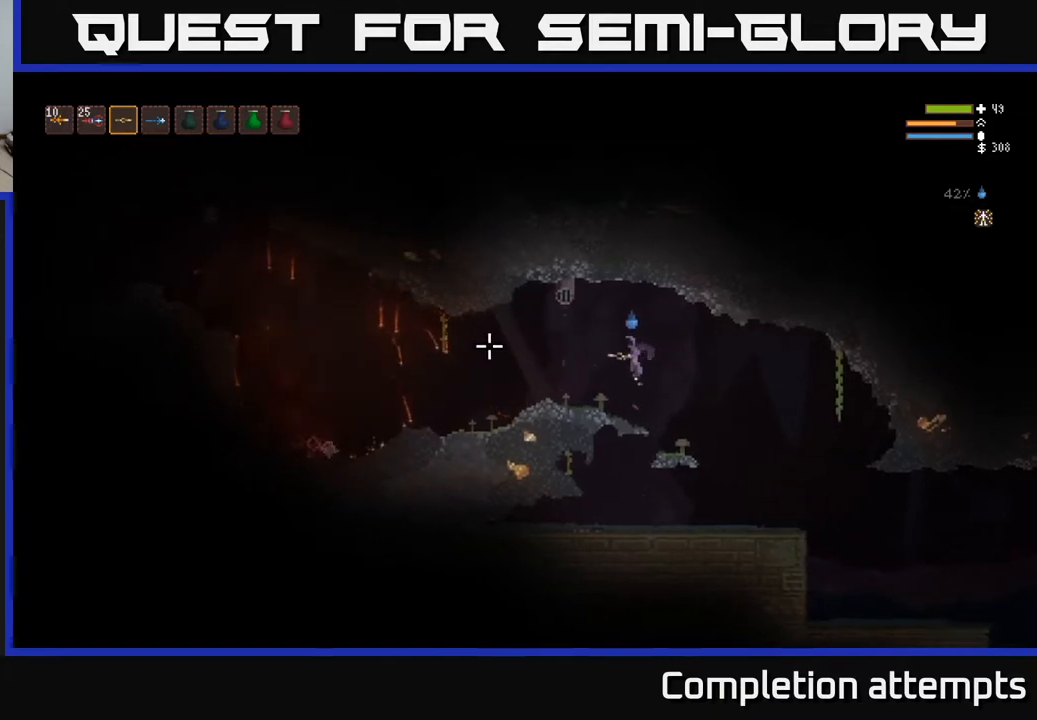
{"buttons": [], "left_stick": "left", "right_stick": "left", "events": [[100, "L2", "up"]]}
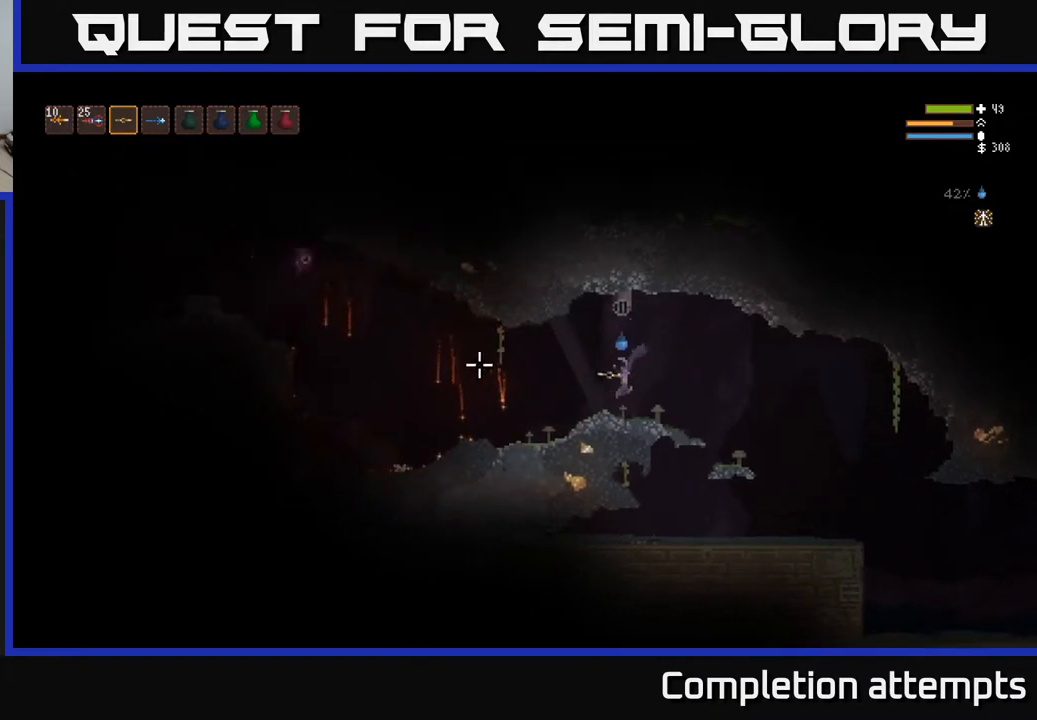
{"buttons": [], "left_stick": "right", "right_stick": "left", "events": [[283, "R2", "down"], [383, "R2", "up"], [417, "left_stick", "right"]]}
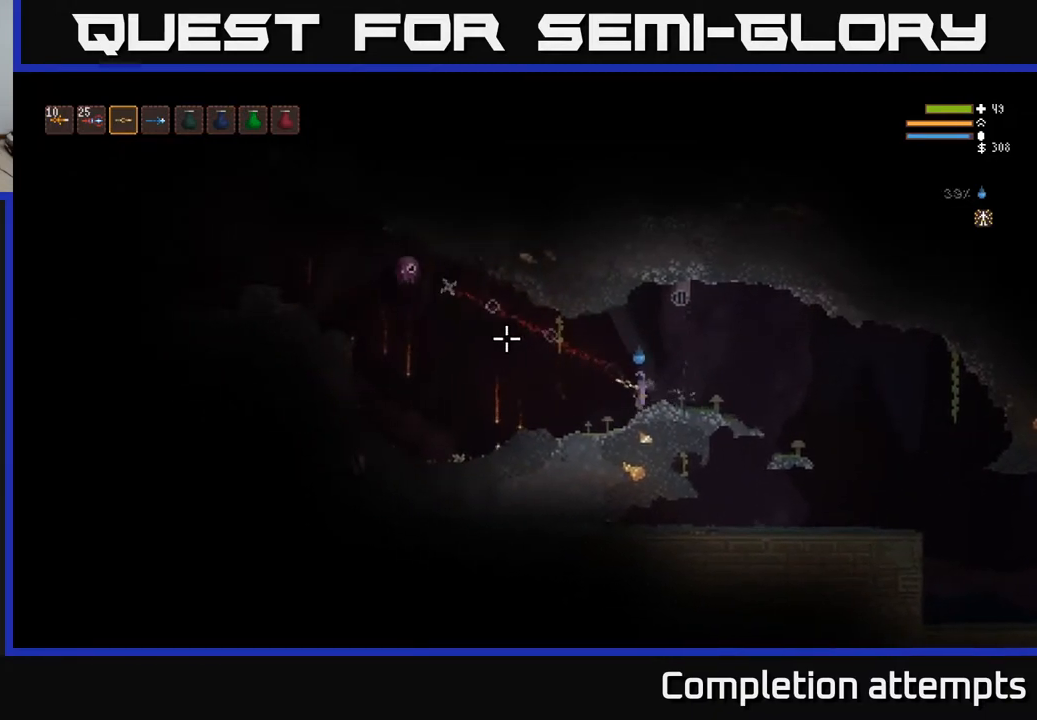
{"buttons": [], "left_stick": "left", "right_stick": "left", "events": [[83, "left_stick", "center"], [450, "left_stick", "left"]]}
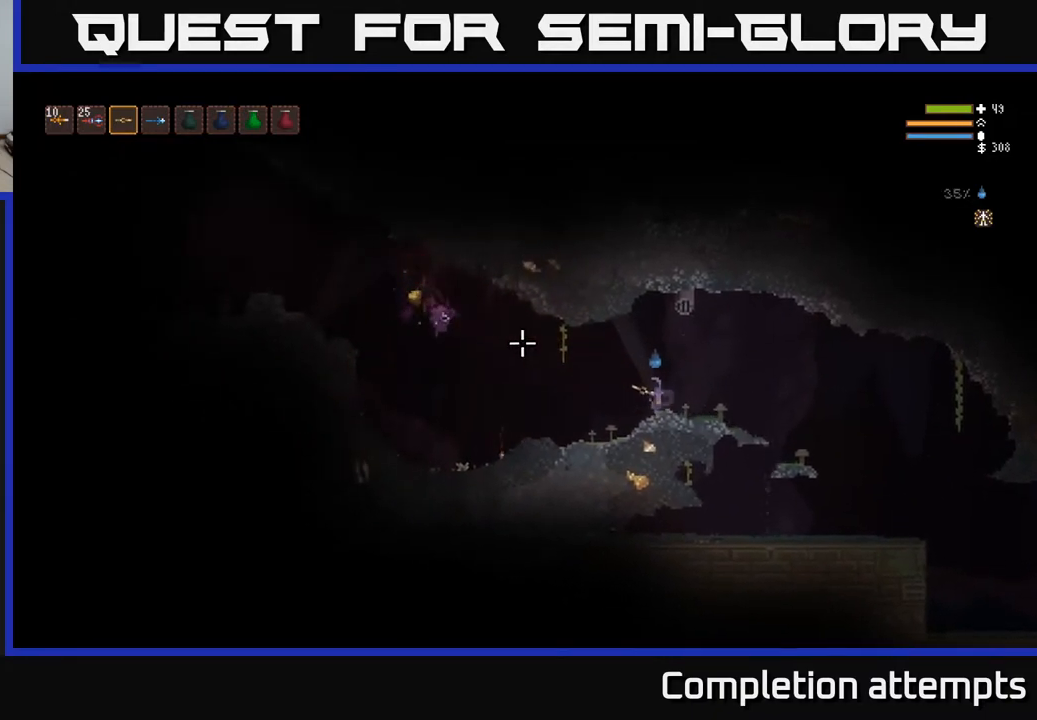
{"buttons": ["L2"], "left_stick": "left", "right_stick": "left", "events": [[450, "L2", "down"]]}
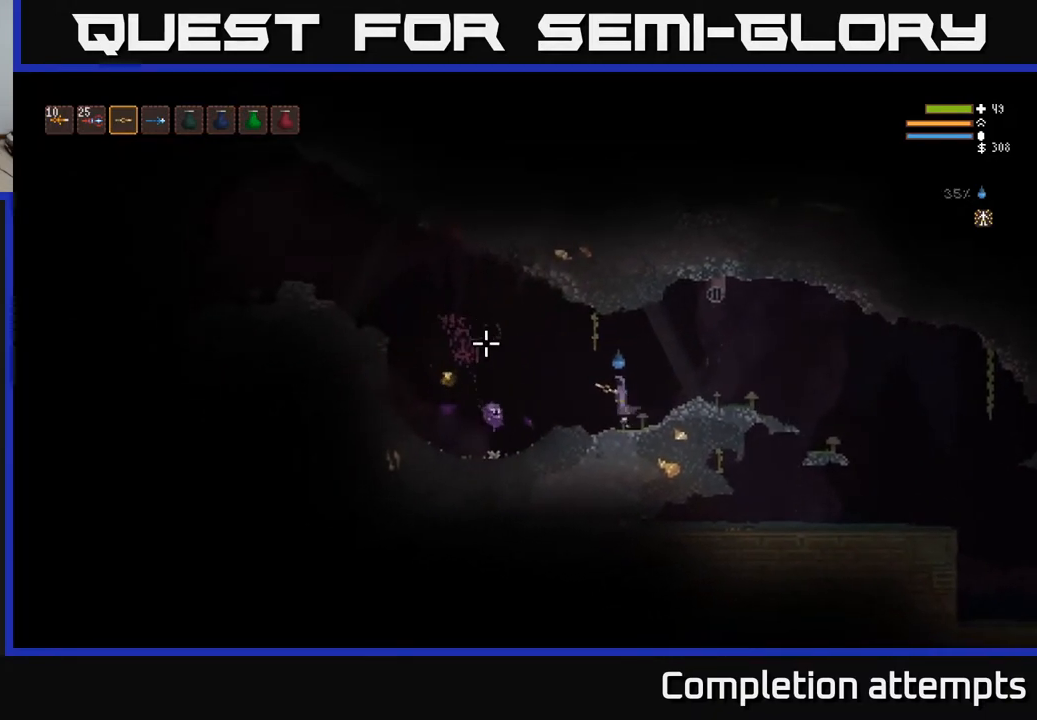
{"buttons": ["L2"], "left_stick": "left", "right_stick": "left", "events": [[150, "L2", "up"], [467, "L2", "down"]]}
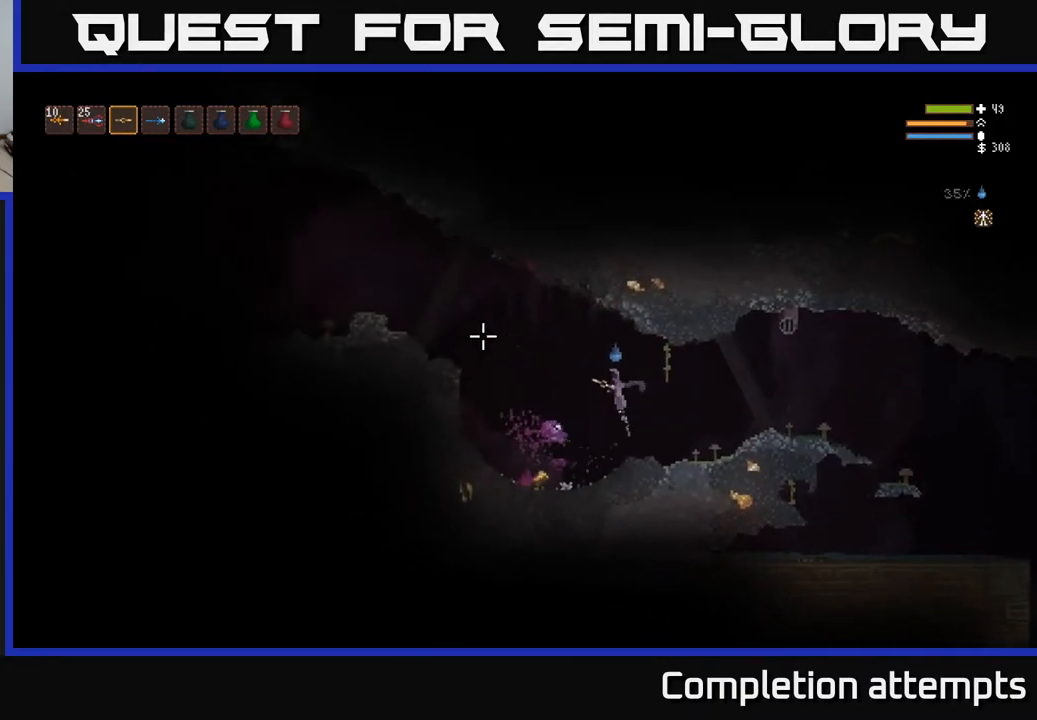
{"buttons": [], "left_stick": "center", "right_stick": "left", "events": [[50, "L2", "up"], [400, "left_stick", "center"]]}
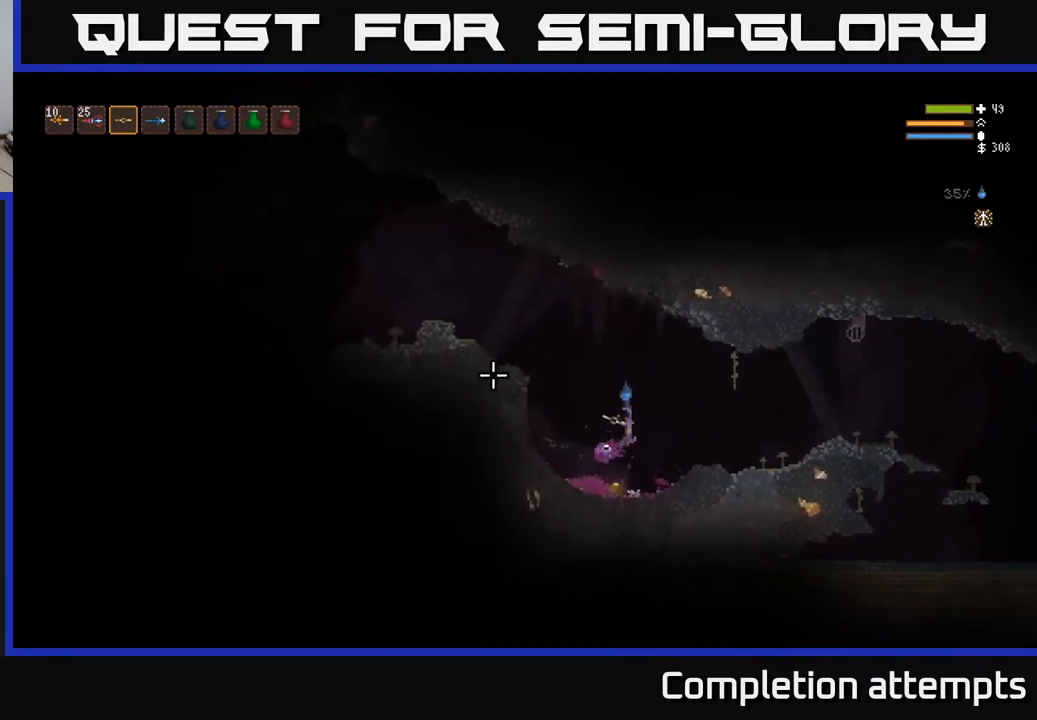
{"buttons": ["L2"], "left_stick": "left", "right_stick": "left", "events": [[117, "L2", "down"], [117, "left_stick", "left"]]}
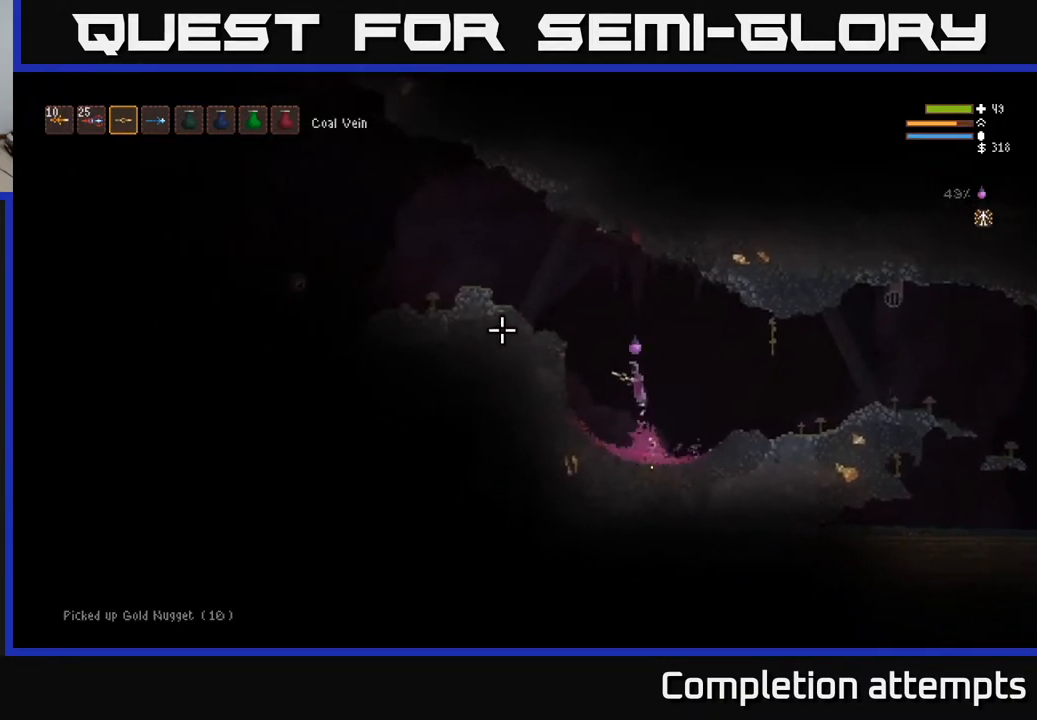
{"buttons": ["L2"], "left_stick": "left", "right_stick": "left", "events": []}
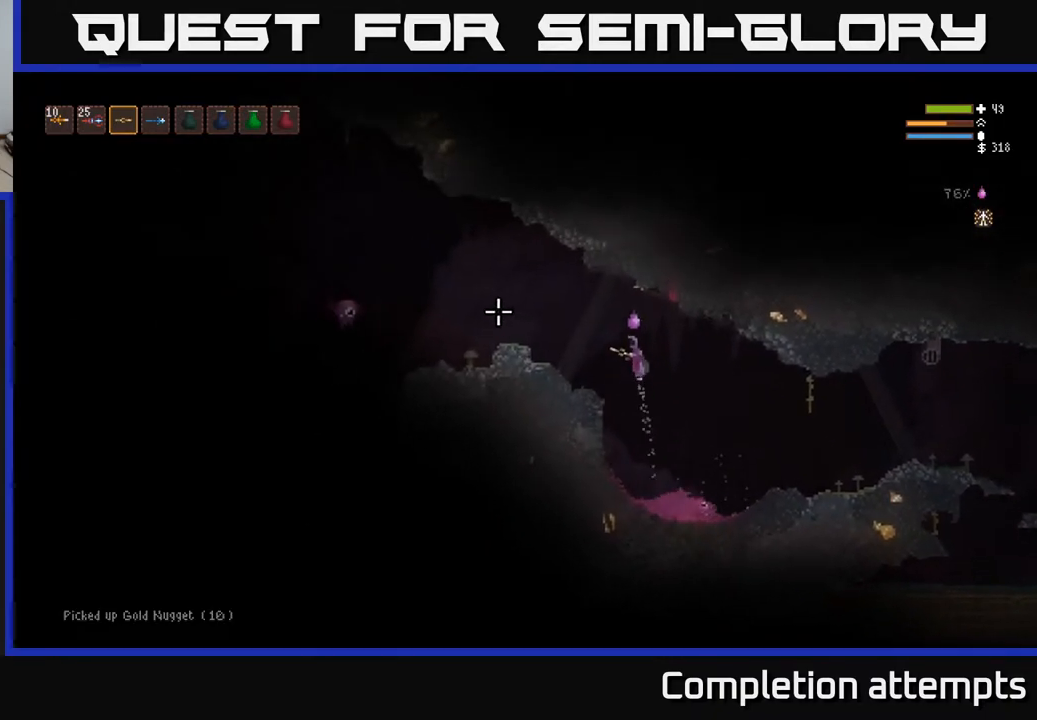
{"buttons": [], "left_stick": "left", "right_stick": "left", "events": [[167, "R2", "down"], [183, "L2", "up"], [233, "left_stick", "center"], [250, "R2", "up"], [417, "left_stick", "left"]]}
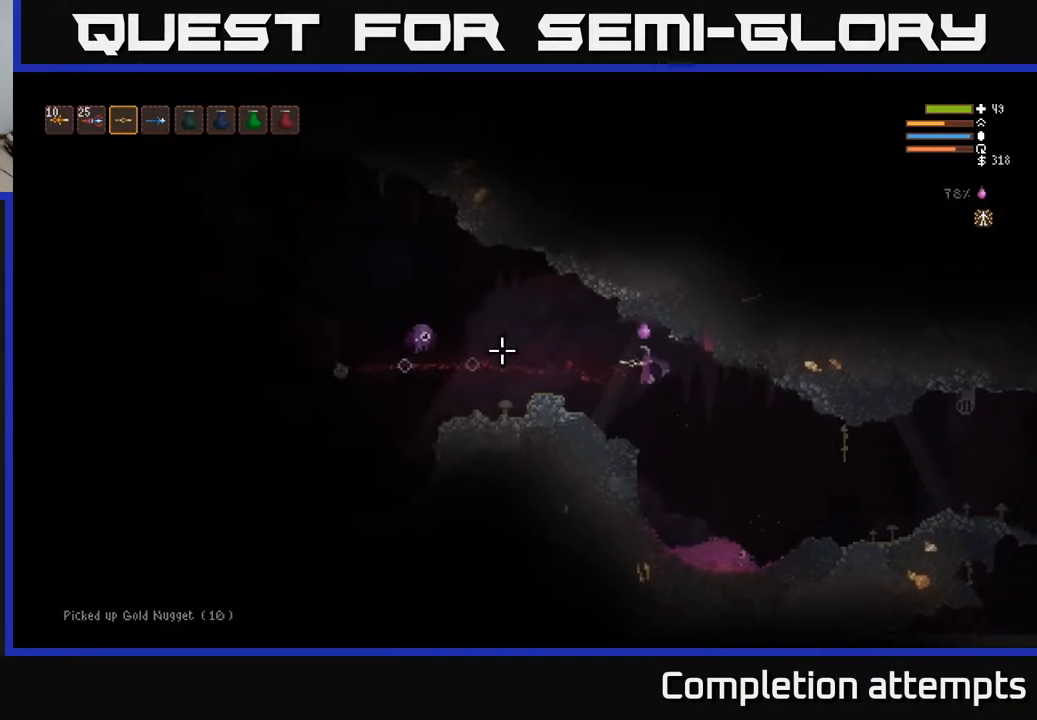
{"buttons": [], "left_stick": "center", "right_stick": "left", "events": [[117, "L2", "down"], [200, "R2", "down"], [233, "left_stick", "center"], [250, "L2", "up"], [300, "R2", "up"]]}
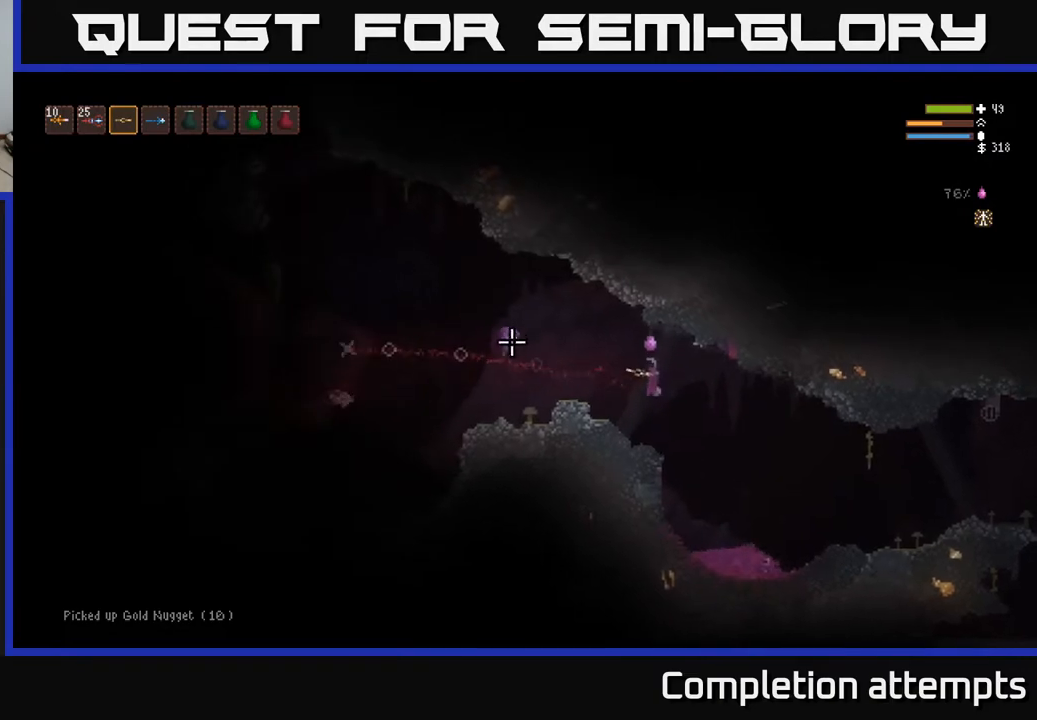
{"buttons": [], "left_stick": "right", "right_stick": "up-left", "events": [[183, "R2", "down"], [200, "left_stick", "right"], [250, "right_stick", "up-left"], [267, "L2", "down"], [283, "R2", "up"], [433, "L2", "up"]]}
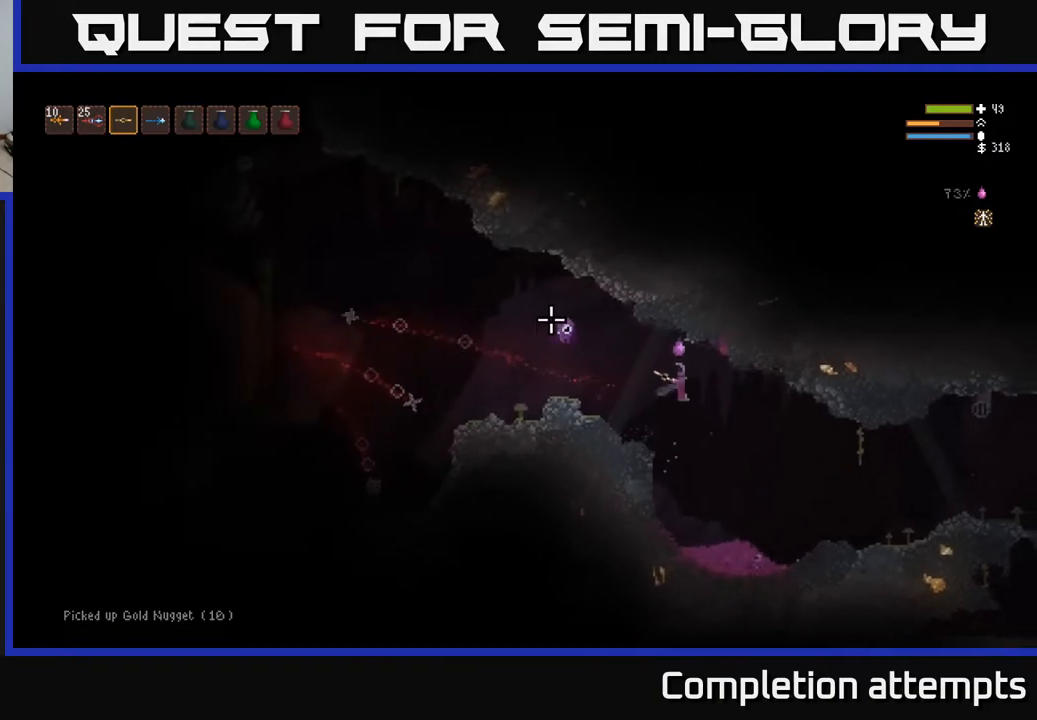
{"buttons": [], "left_stick": "right", "right_stick": "up-left", "events": [[300, "R2", "down"], [400, "R2", "up"]]}
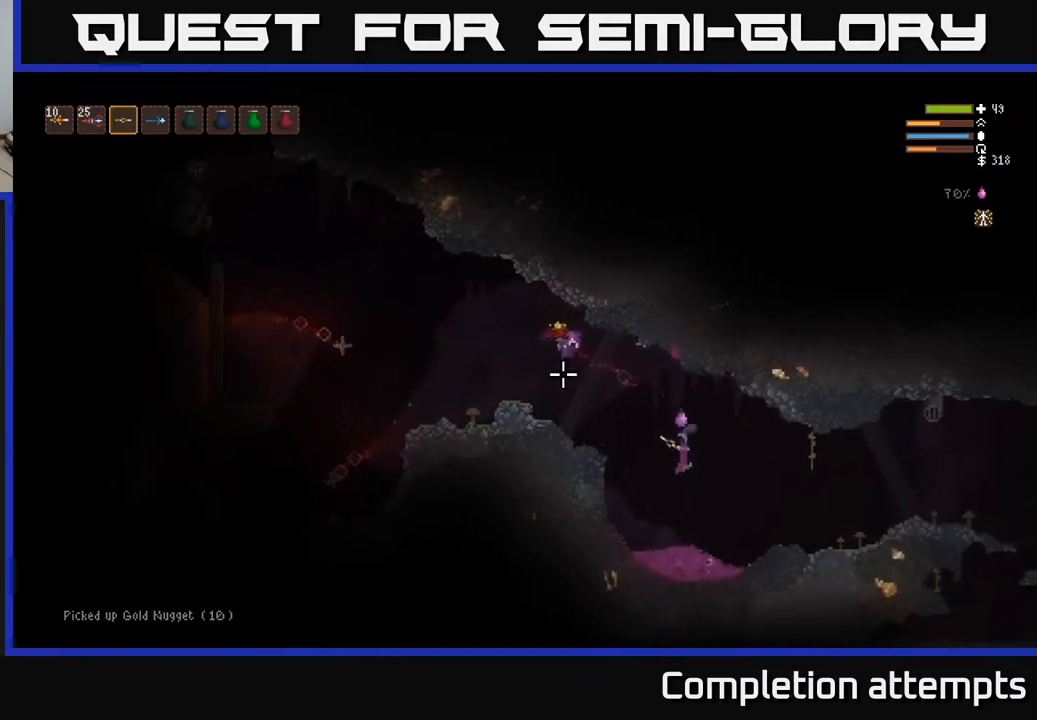
{"buttons": [], "left_stick": "right", "right_stick": "up-left", "events": [[67, "L2", "down"], [217, "L2", "up"]]}
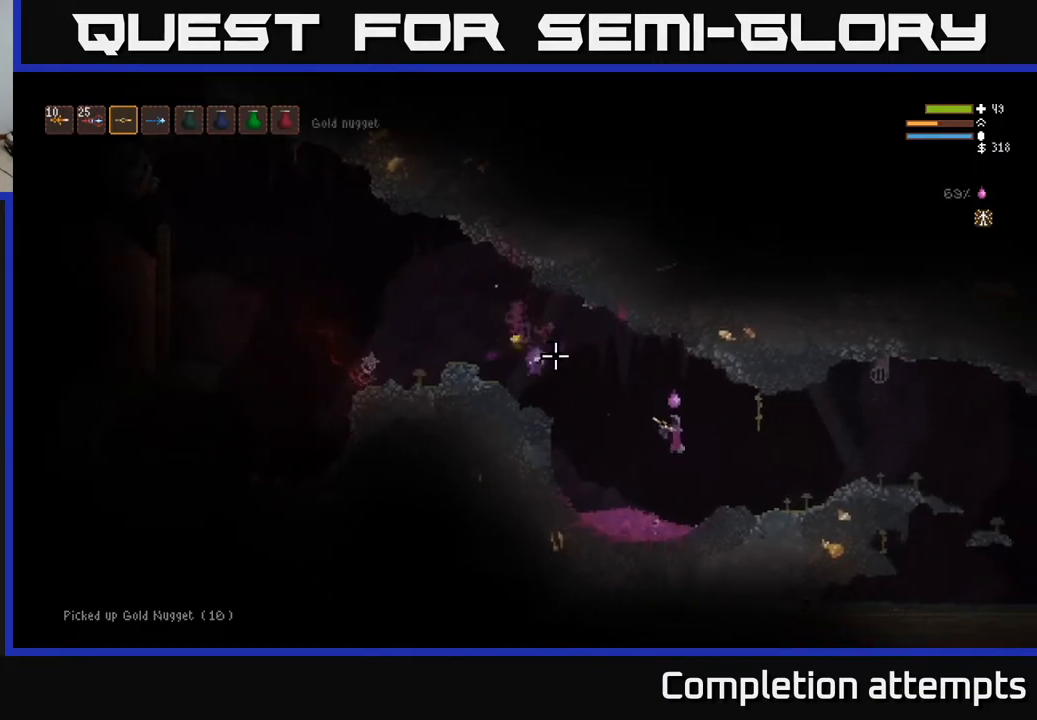
{"buttons": ["L2"], "left_stick": "left", "right_stick": "up-left", "events": [[233, "left_stick", "center"], [317, "left_stick", "left"], [417, "L2", "down"]]}
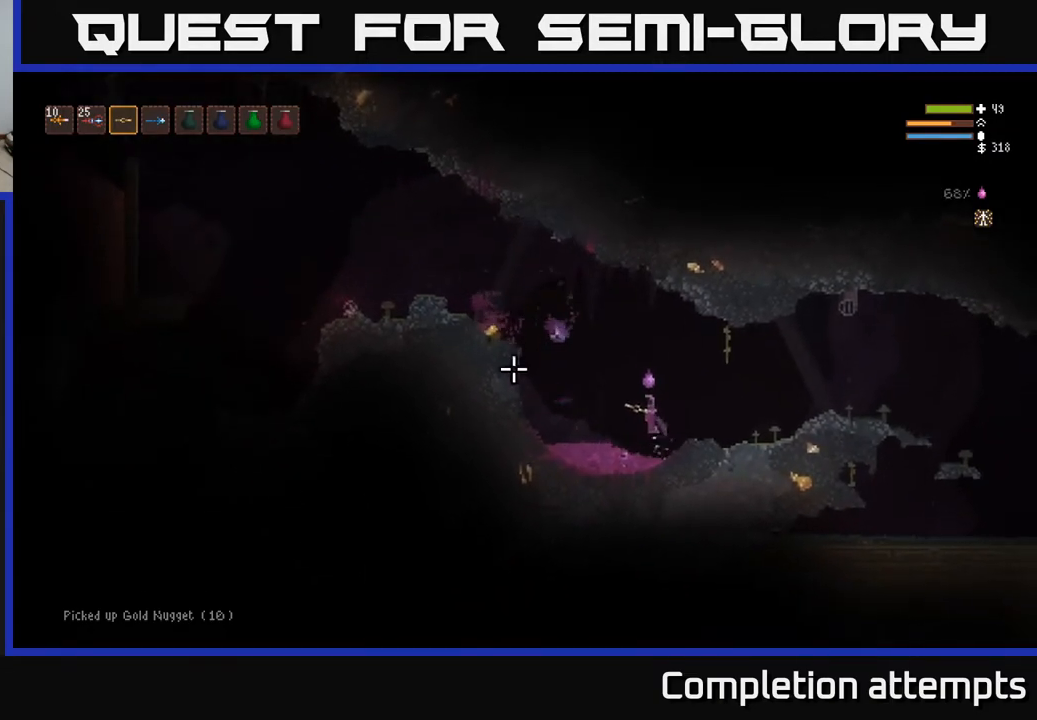
{"buttons": ["L2"], "left_stick": "left", "right_stick": "up-left", "events": []}